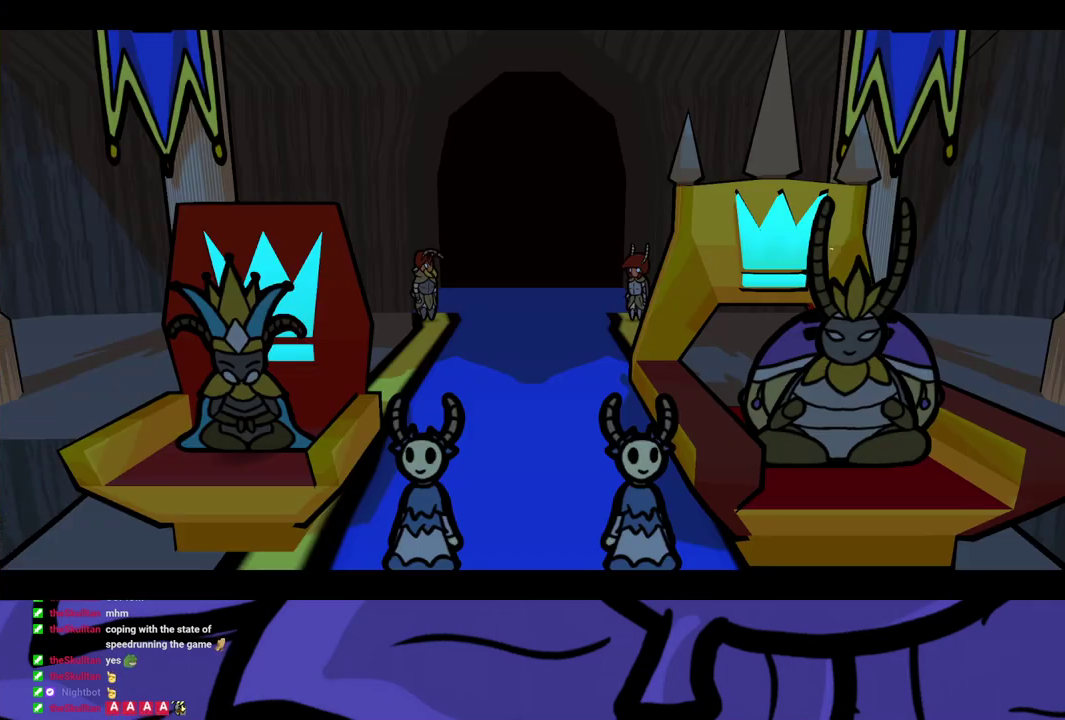
Gameplay with a controller (Xbox layout); each line is a JSON object with the inputs held at the frame after it. "events" lists button and stick changes between this image and that frame as [ms after this image, input, new state], when the widget could be followed in between. Not read: L1 L2 L3 R1 R2 R3.
{"buttons": ["B"], "left_stick": "center", "events": []}
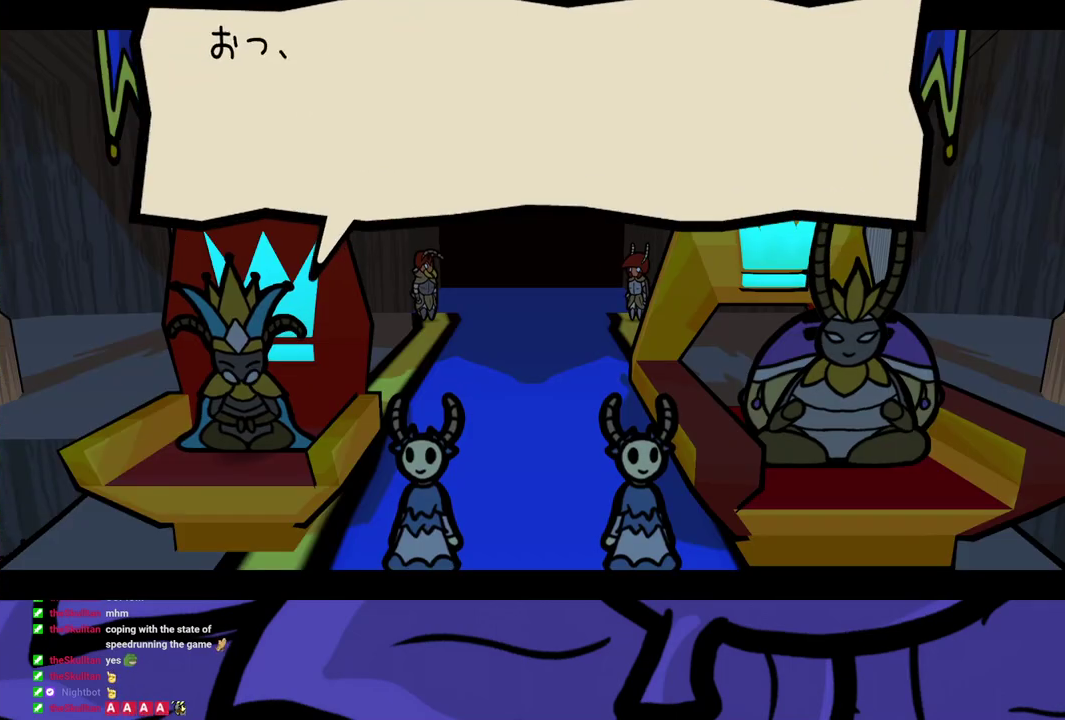
{"buttons": ["B"], "left_stick": "center", "events": []}
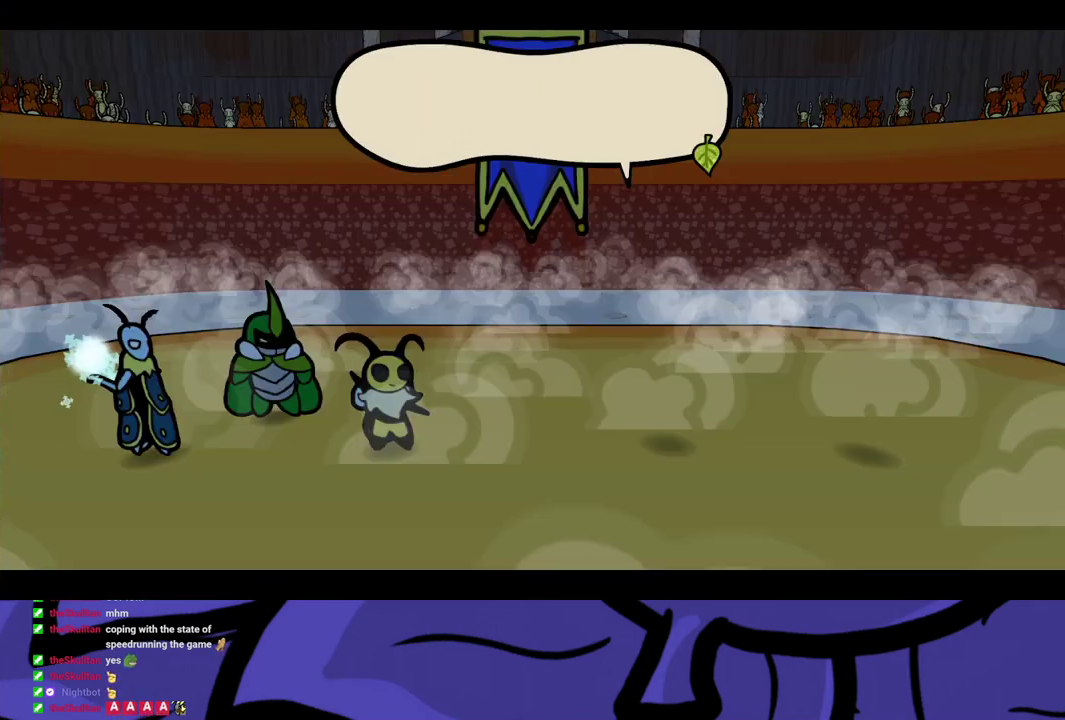
{"buttons": ["B"], "left_stick": "center", "events": []}
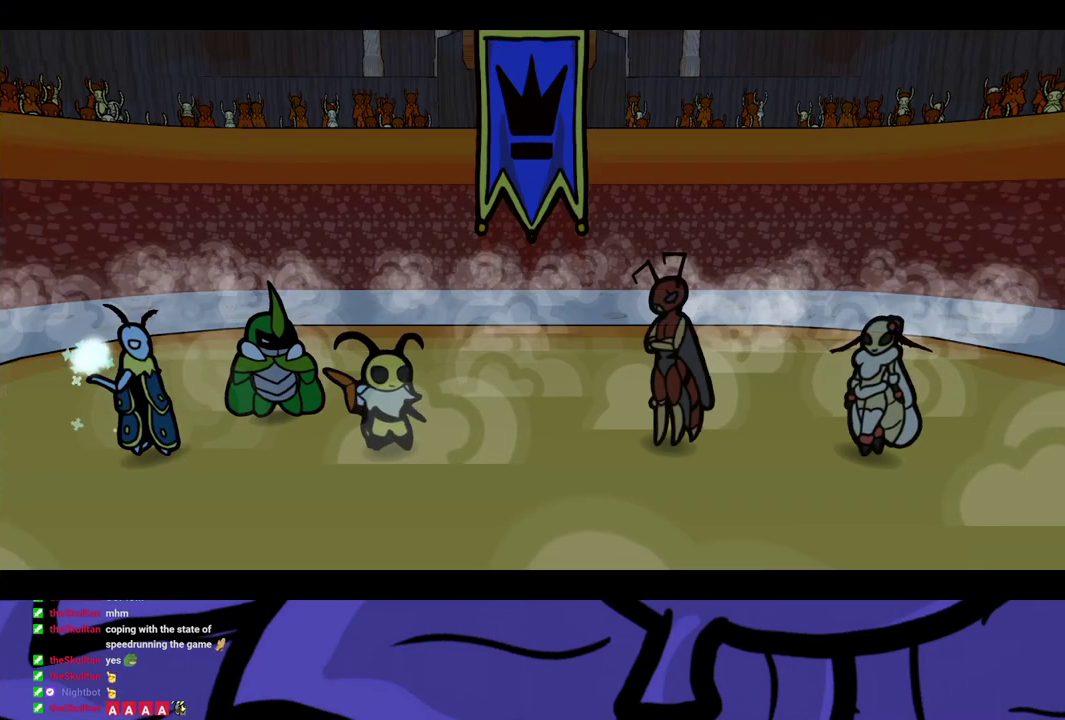
{"buttons": ["B"], "left_stick": "center", "events": []}
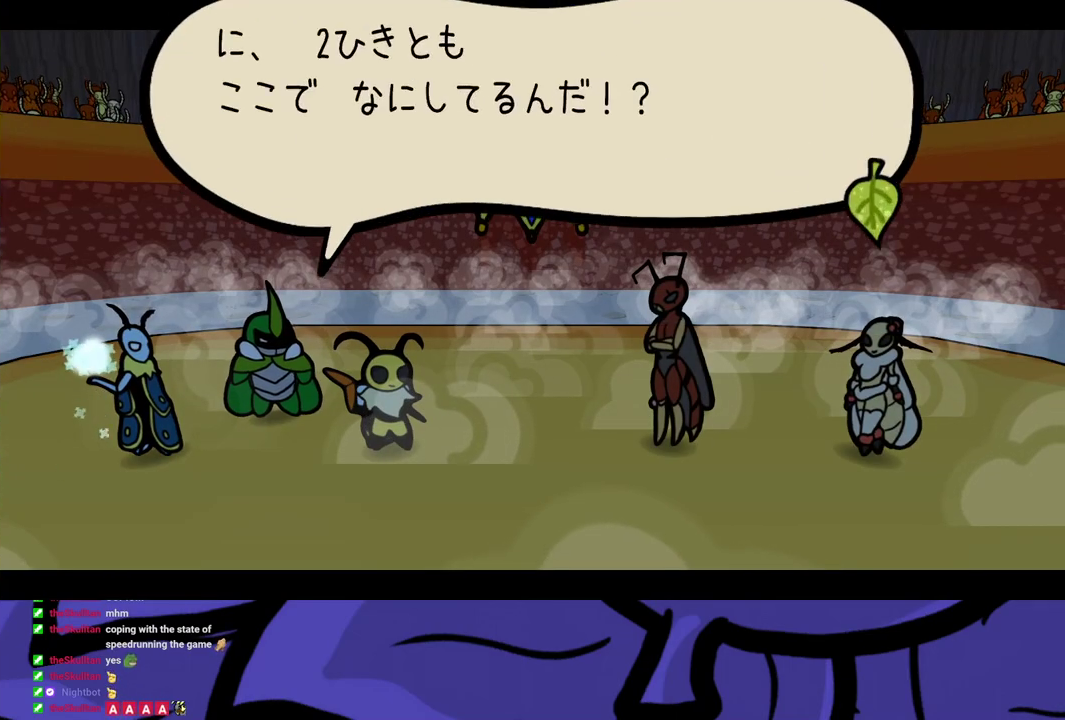
{"buttons": ["B"], "left_stick": "center", "events": []}
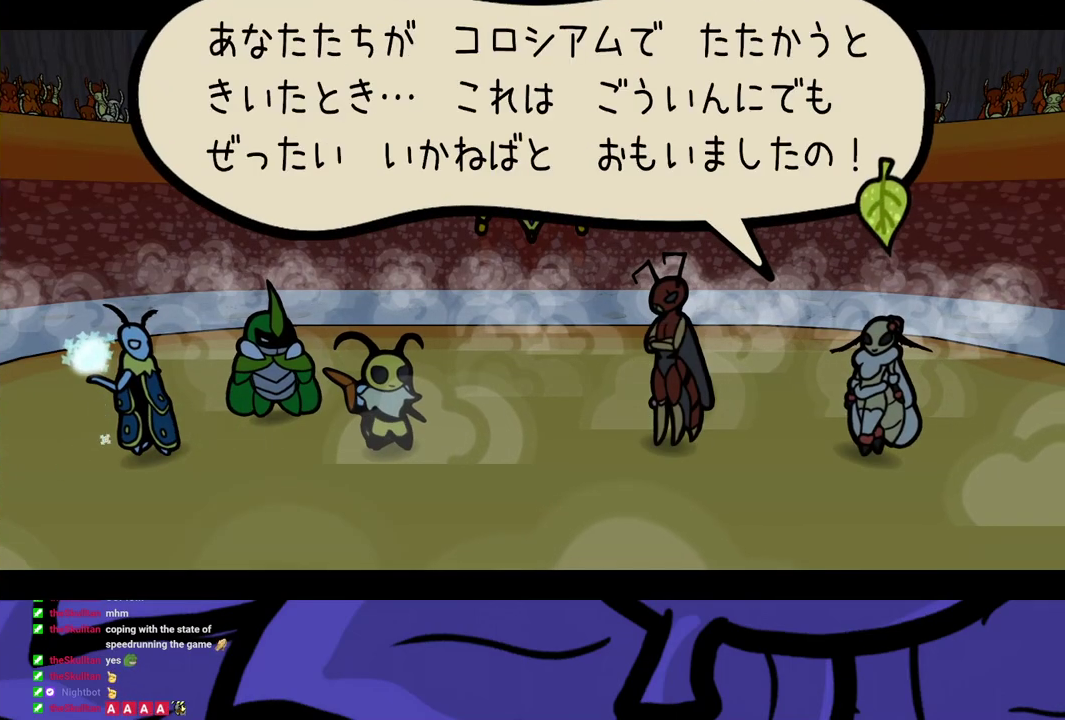
{"buttons": ["B"], "left_stick": "center", "events": []}
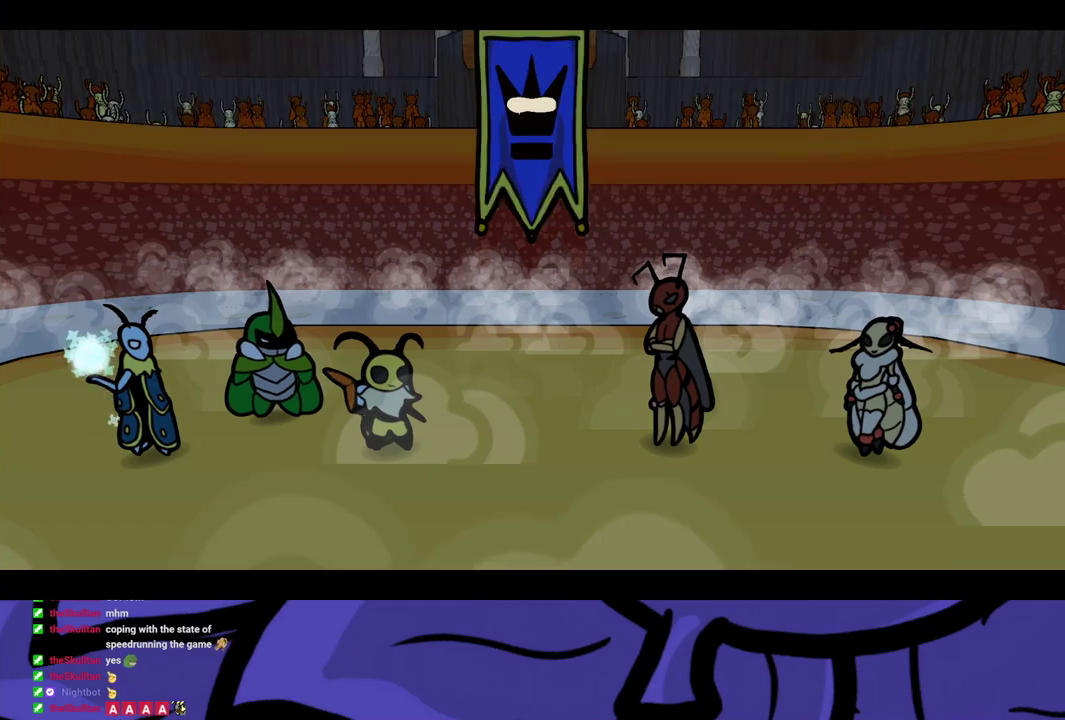
{"buttons": ["B"], "left_stick": "center", "events": []}
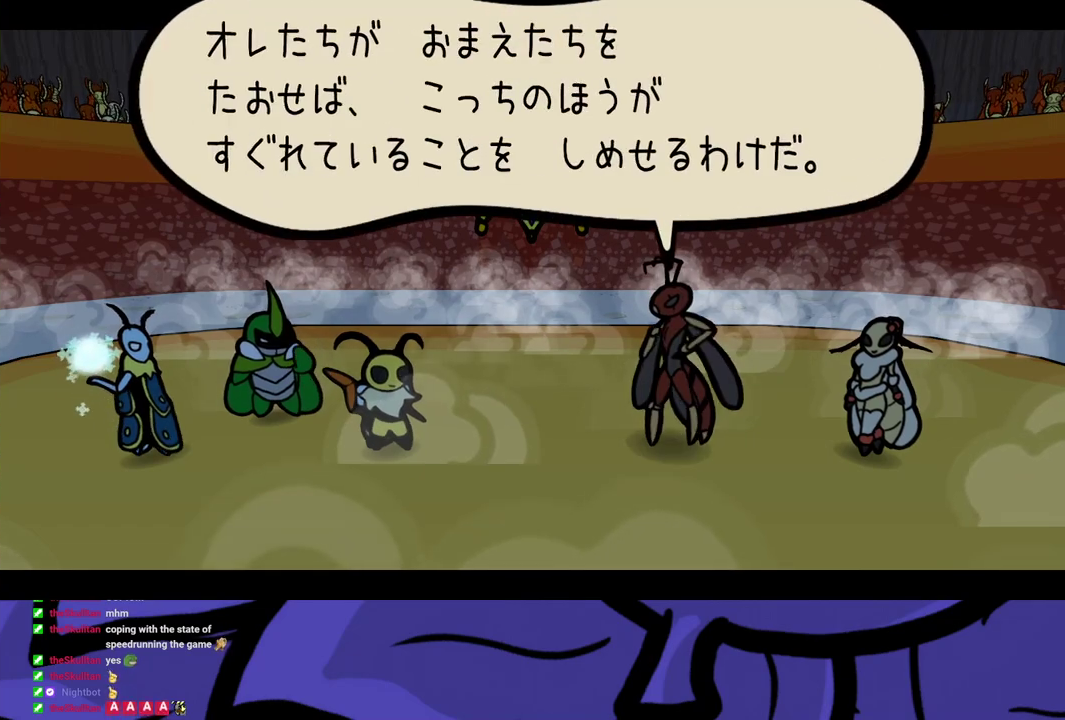
{"buttons": ["B"], "left_stick": "center", "events": []}
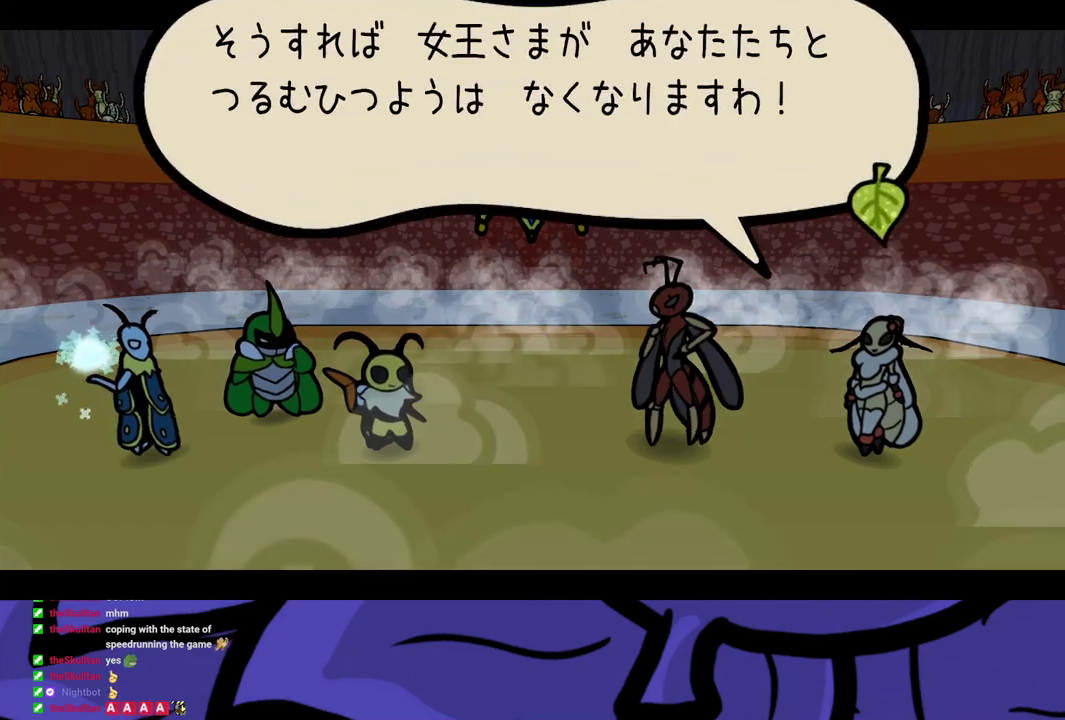
{"buttons": ["B"], "left_stick": "center", "events": []}
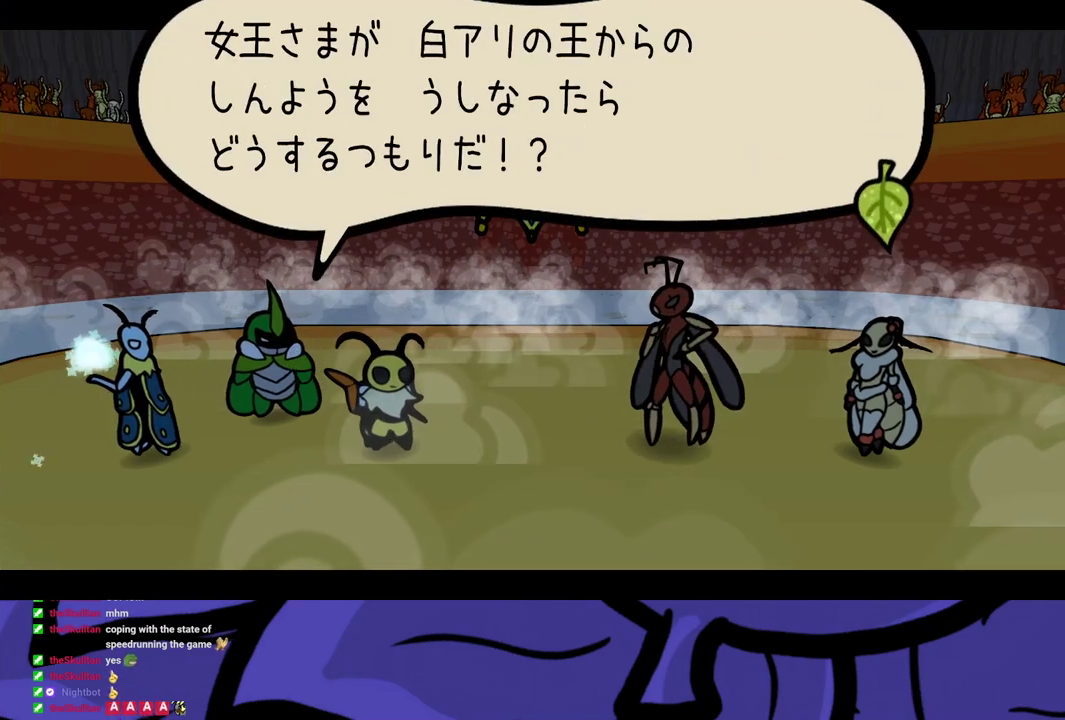
{"buttons": ["B"], "left_stick": "center", "events": []}
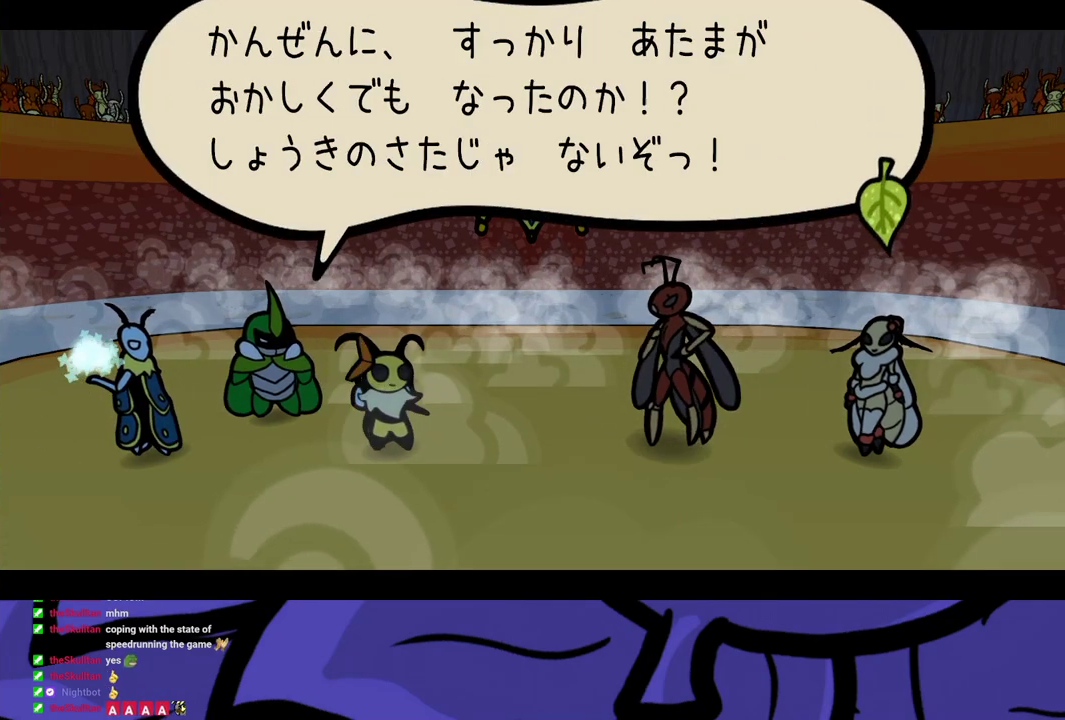
{"buttons": ["B"], "left_stick": "center", "events": []}
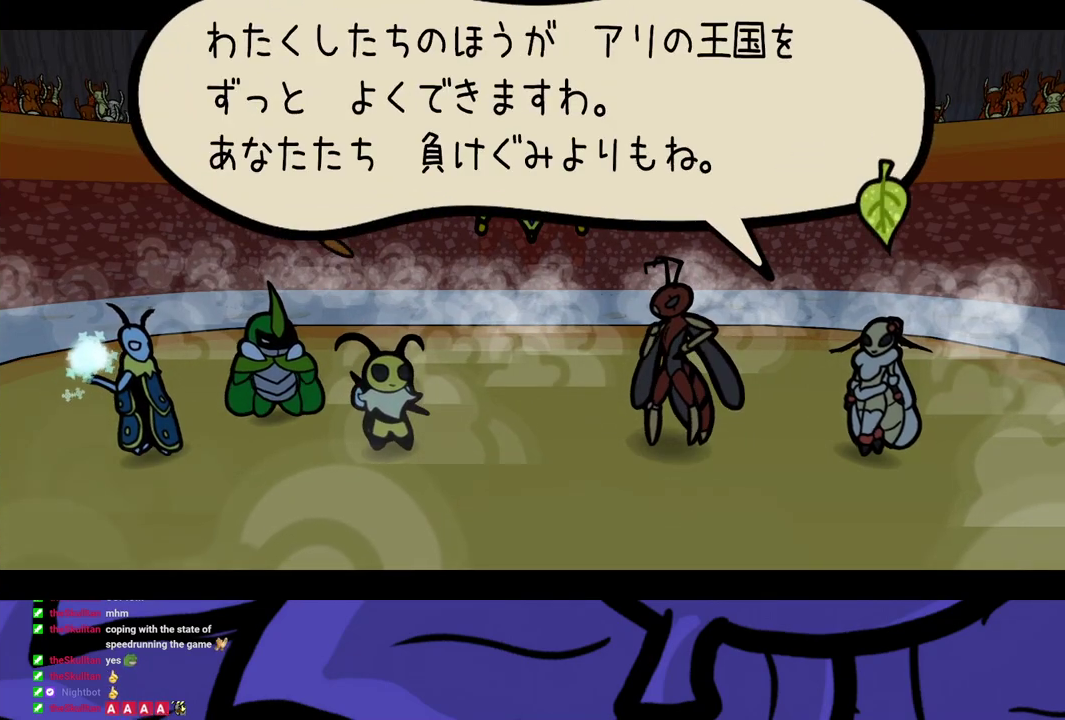
{"buttons": ["B"], "left_stick": "center", "events": []}
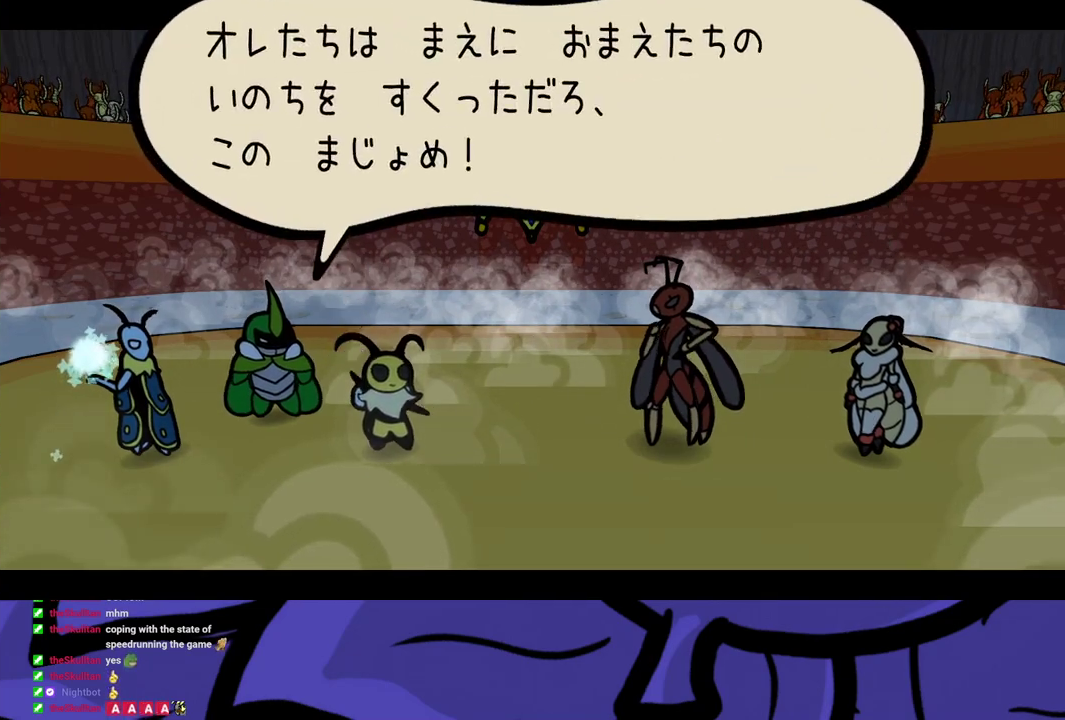
{"buttons": ["B"], "left_stick": "center", "events": []}
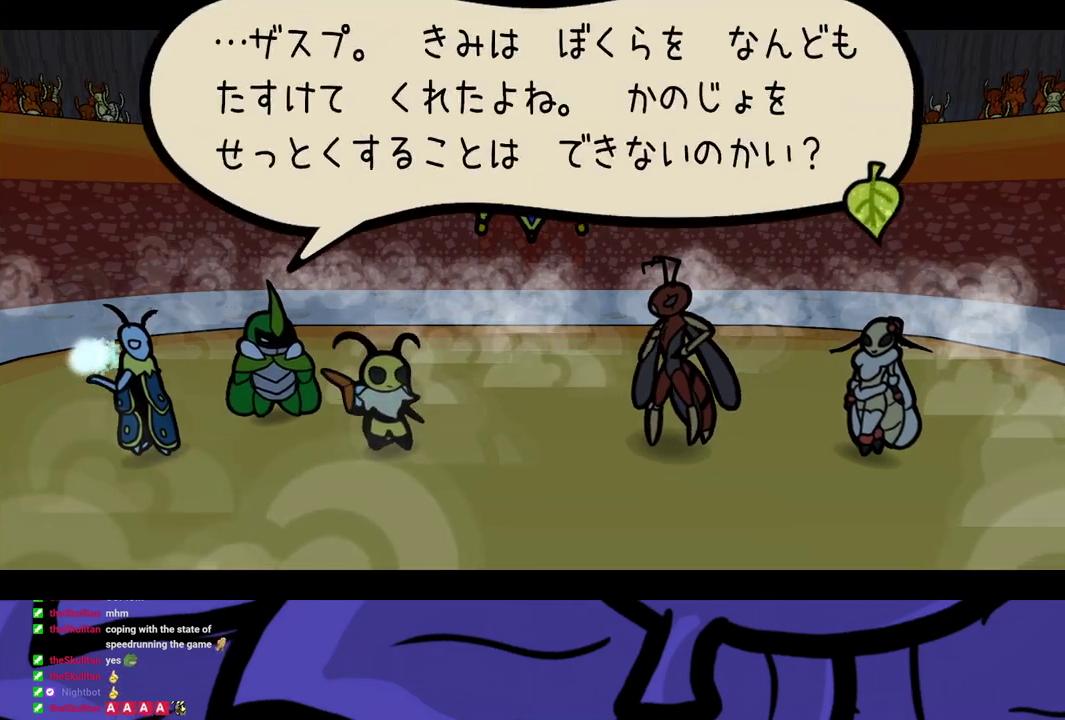
{"buttons": ["B"], "left_stick": "center", "events": []}
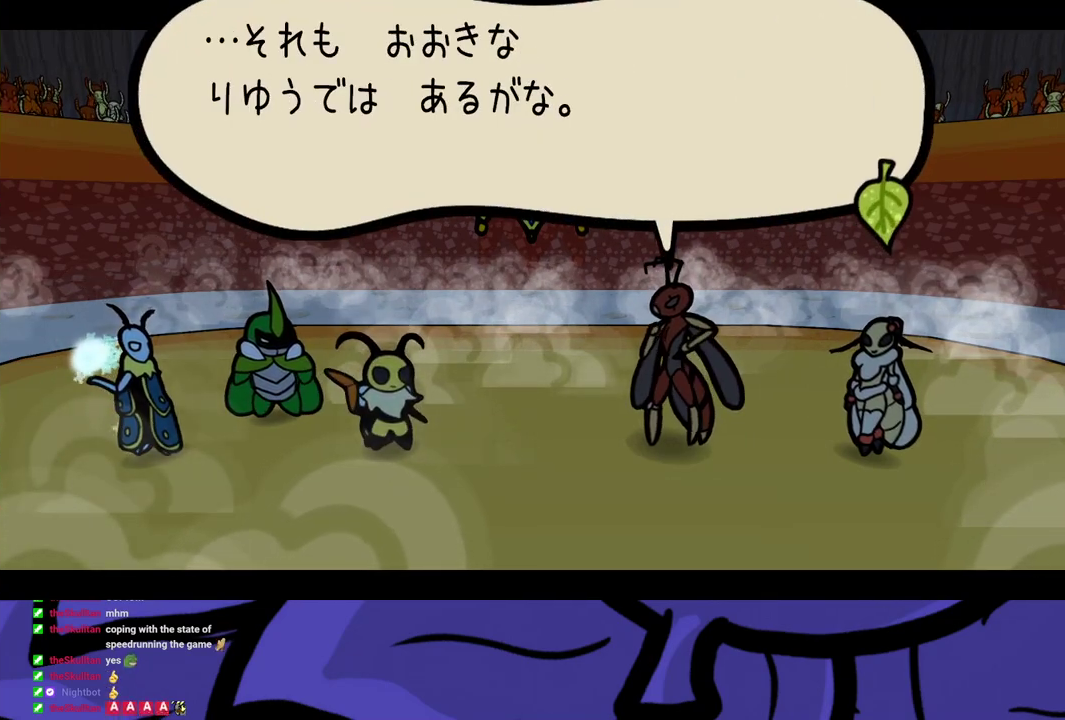
{"buttons": ["B"], "left_stick": "center", "events": []}
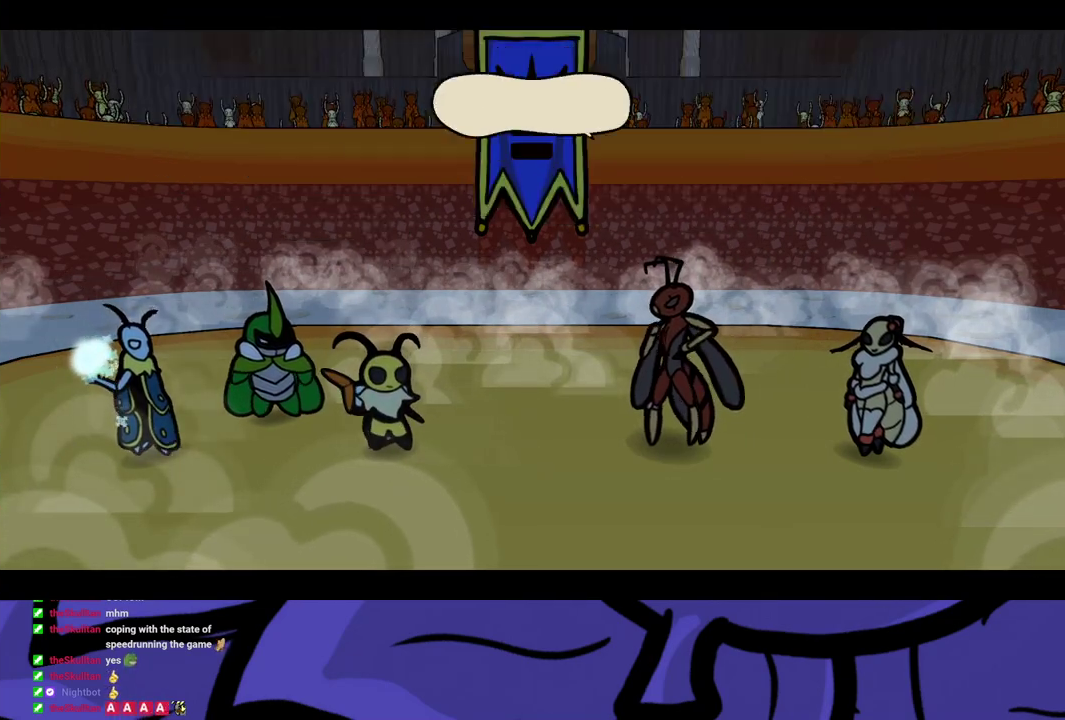
{"buttons": ["B"], "left_stick": "center", "events": []}
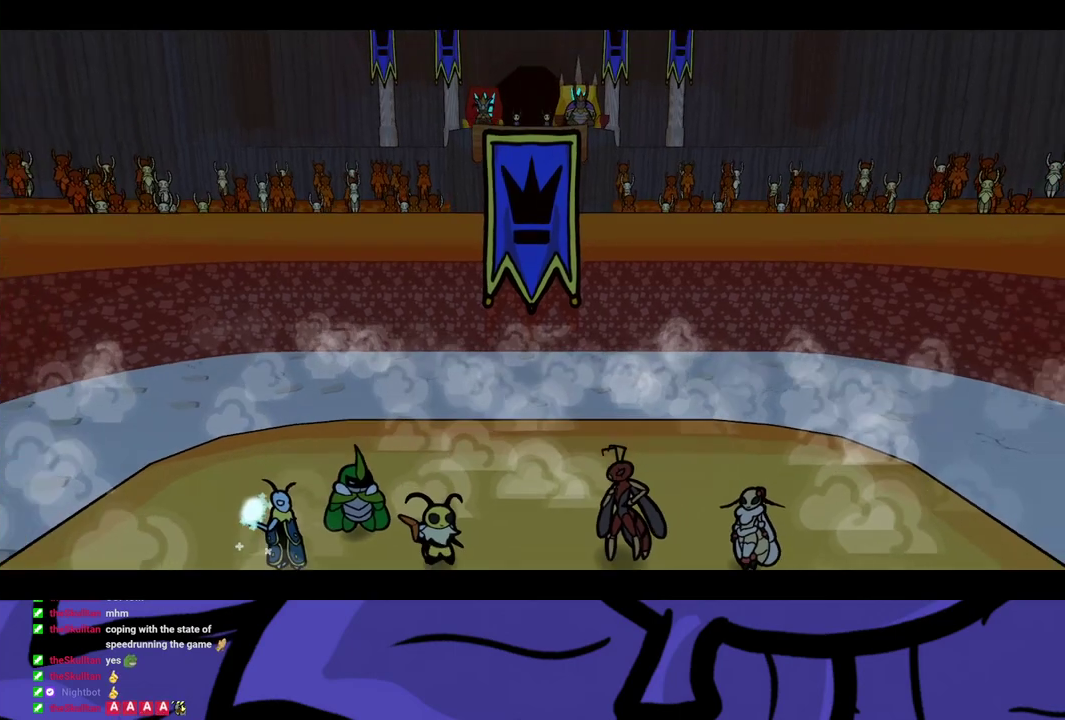
{"buttons": ["B"], "left_stick": "center", "events": []}
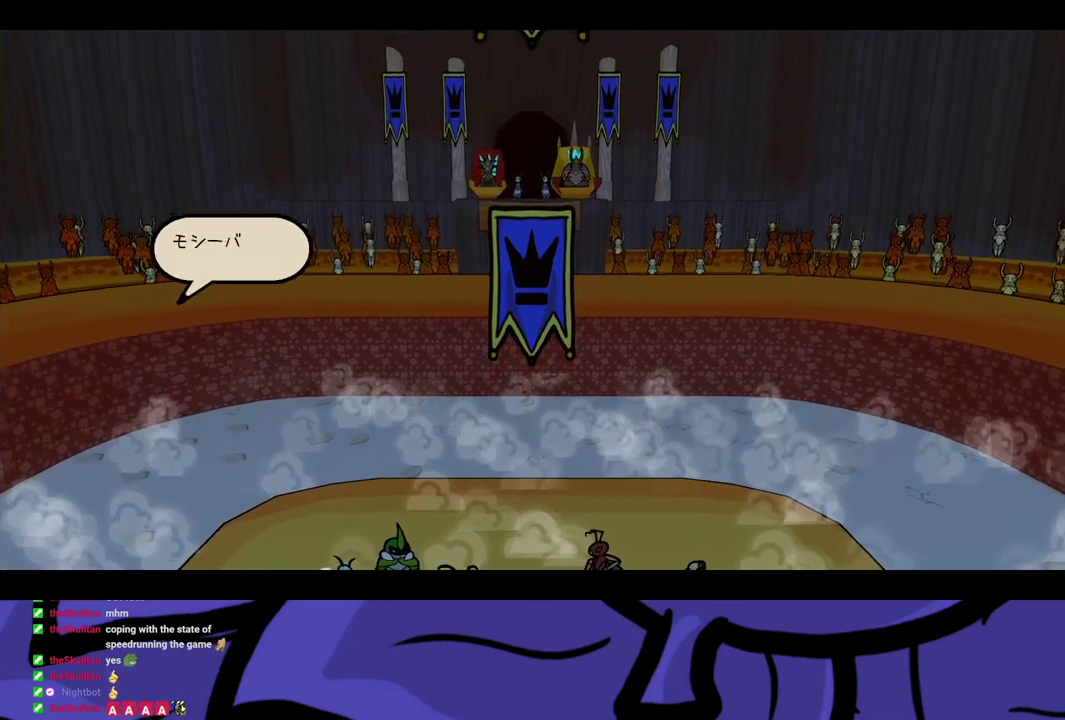
{"buttons": ["B"], "left_stick": "center", "events": []}
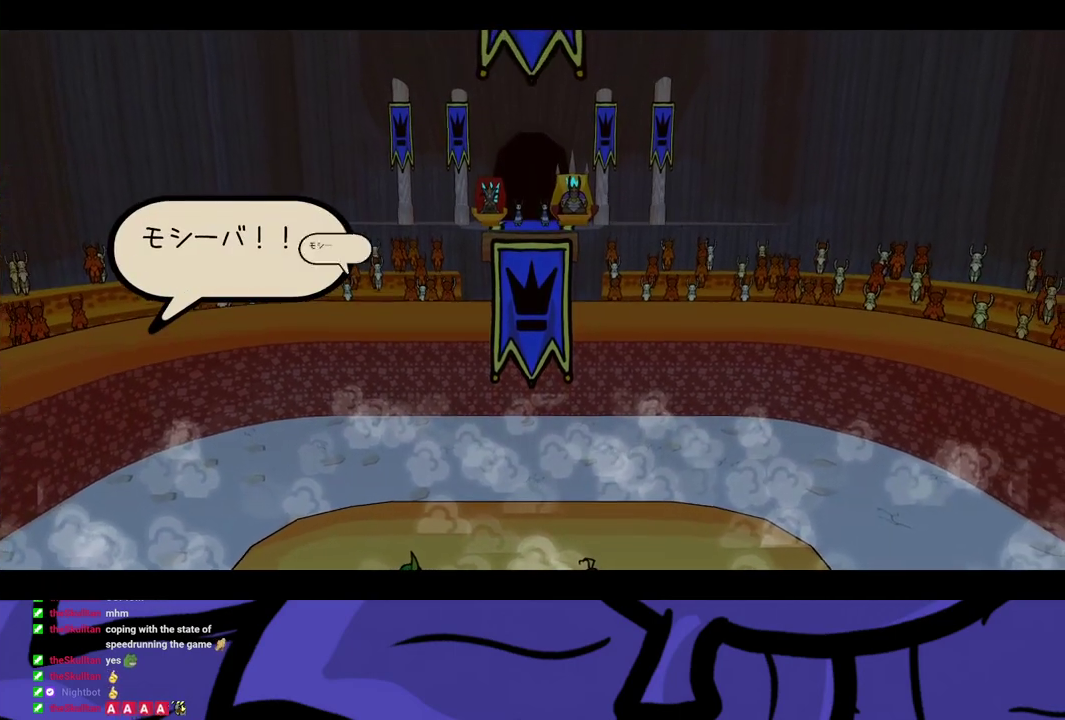
{"buttons": ["B"], "left_stick": "center", "events": []}
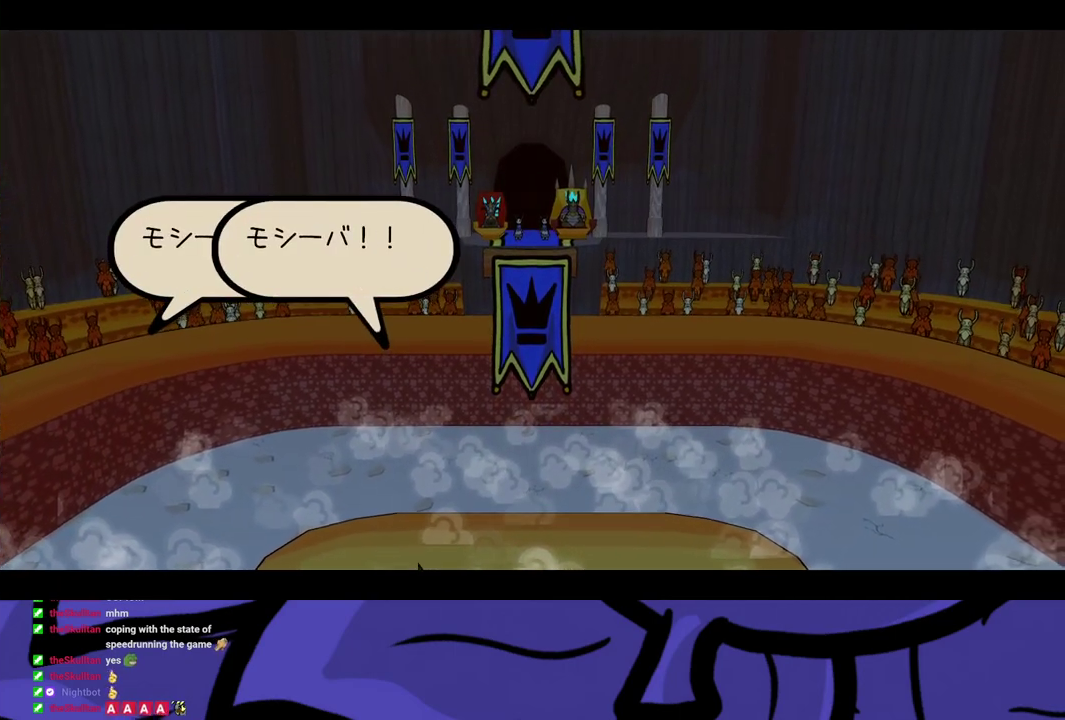
{"buttons": ["B"], "left_stick": "center", "events": []}
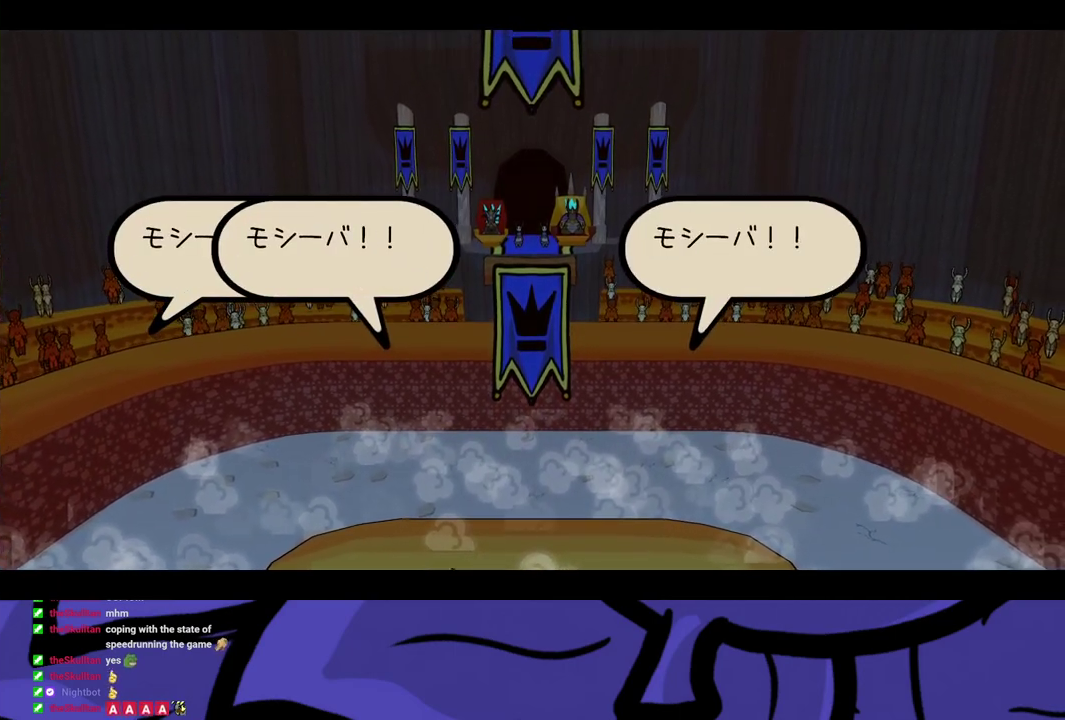
{"buttons": ["B"], "left_stick": "center", "events": []}
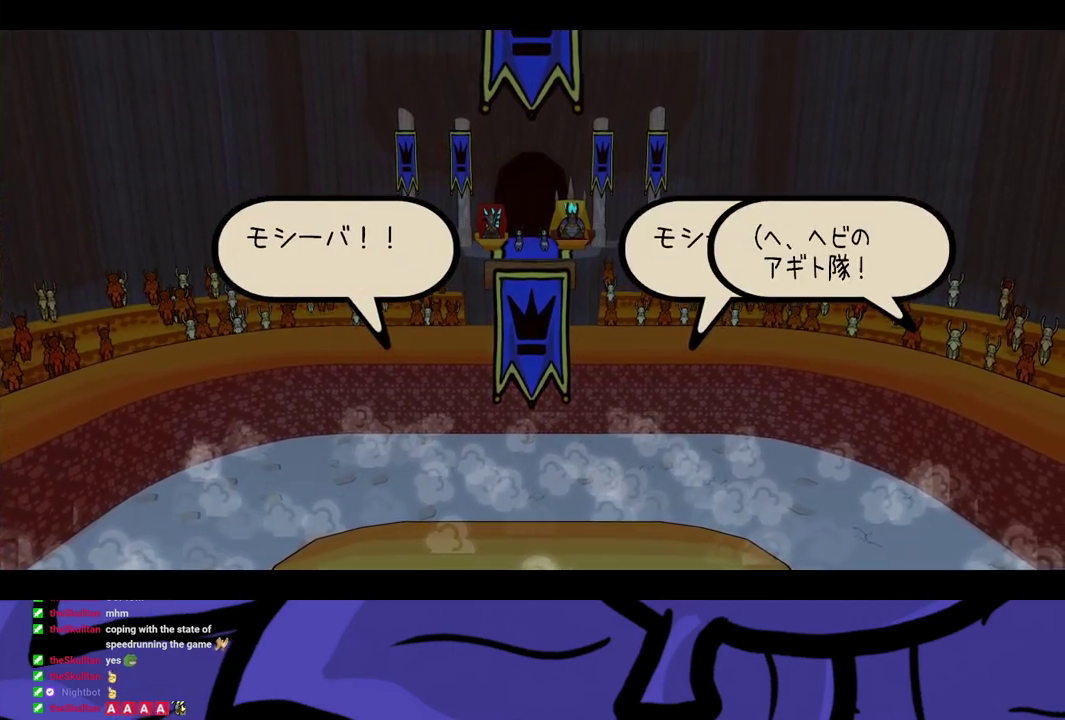
{"buttons": ["B"], "left_stick": "center", "events": []}
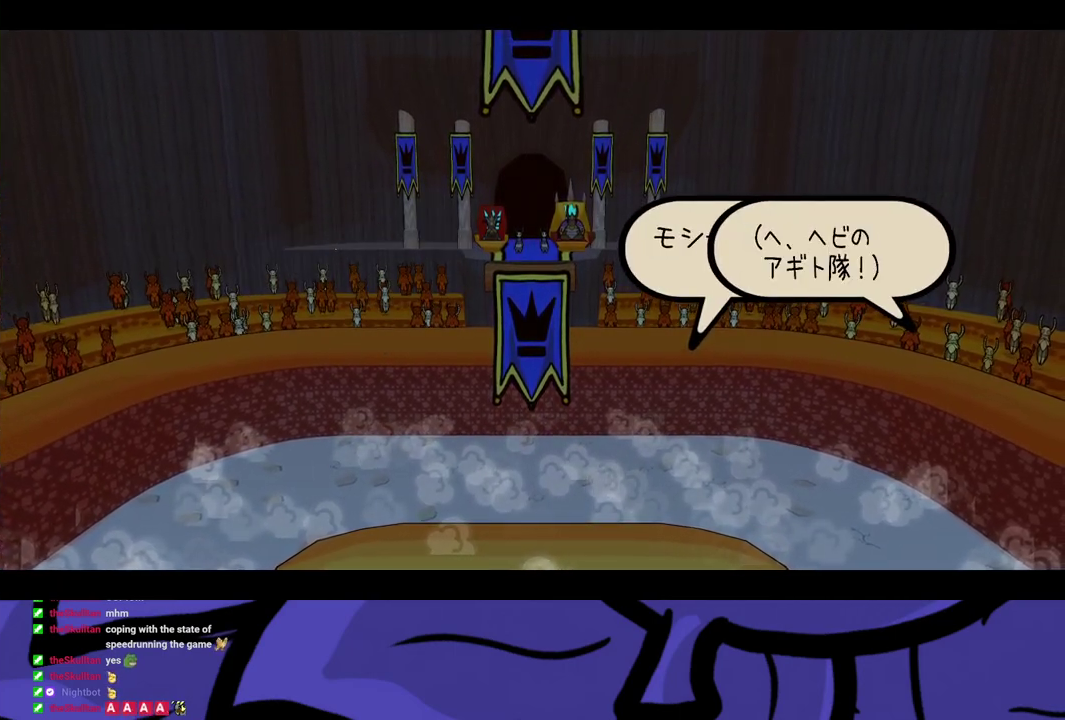
{"buttons": ["B"], "left_stick": "center", "events": []}
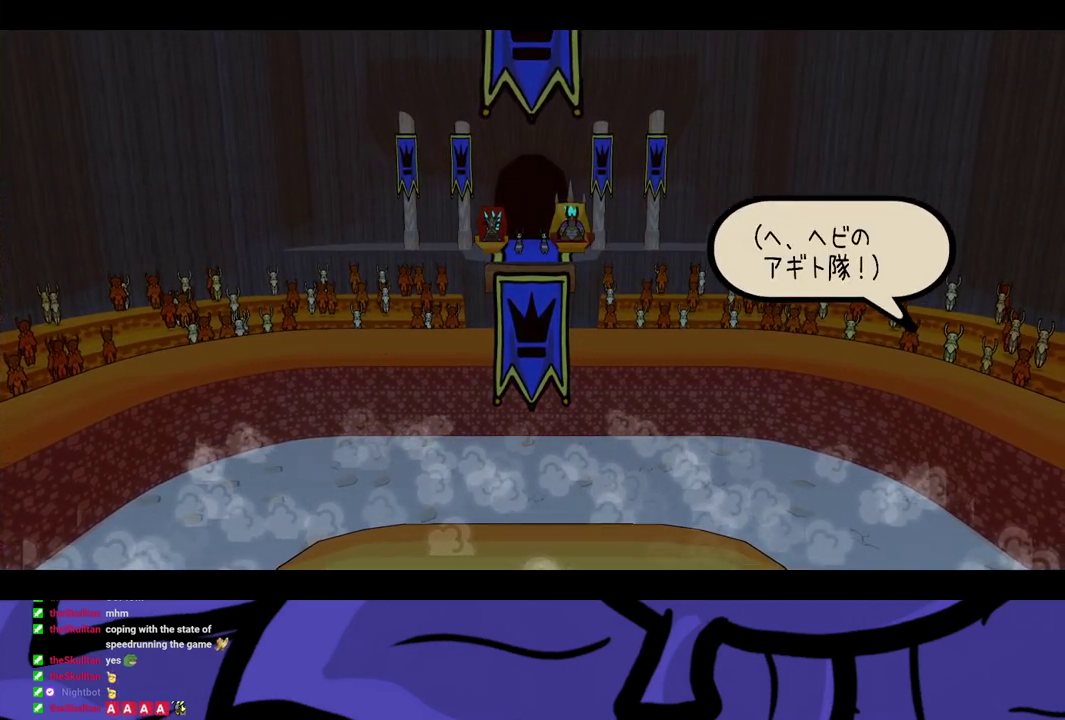
{"buttons": ["B"], "left_stick": "center", "events": []}
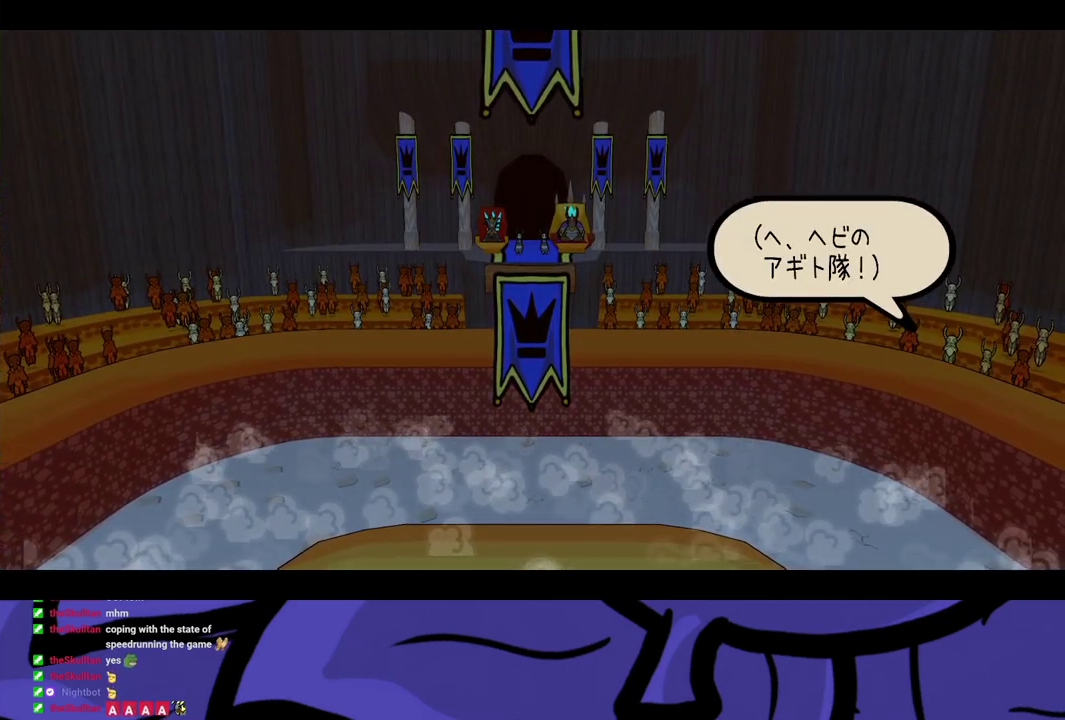
{"buttons": ["B"], "left_stick": "center", "events": []}
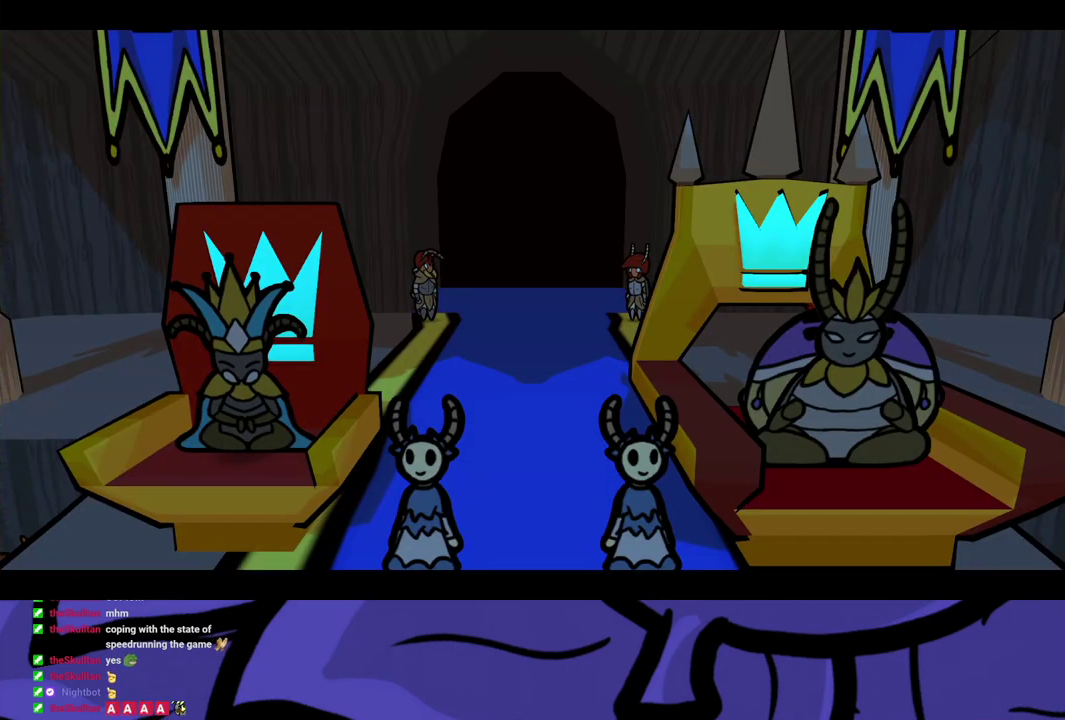
{"buttons": ["B"], "left_stick": "center", "events": []}
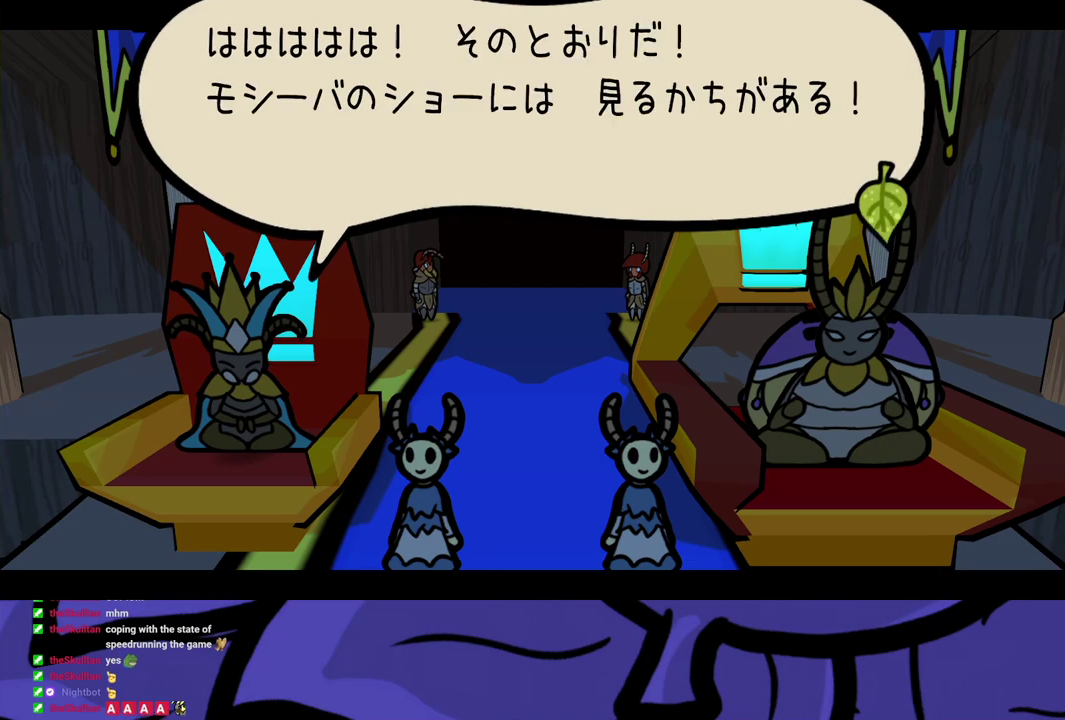
{"buttons": ["B"], "left_stick": "center", "events": []}
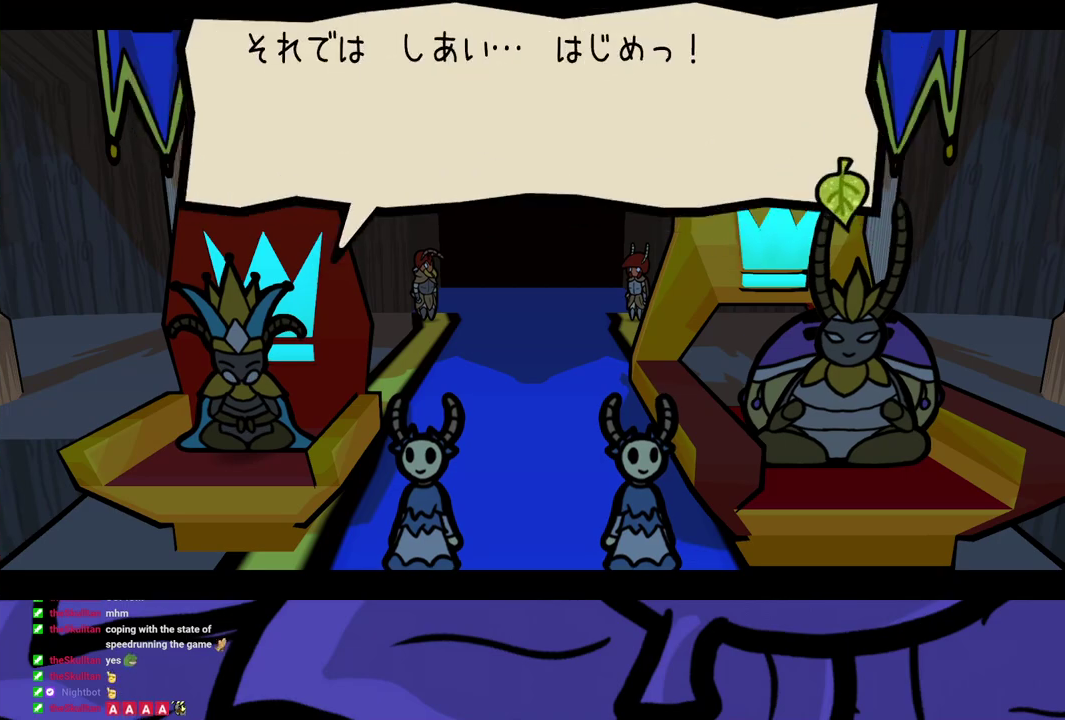
{"buttons": ["B"], "left_stick": "center", "events": []}
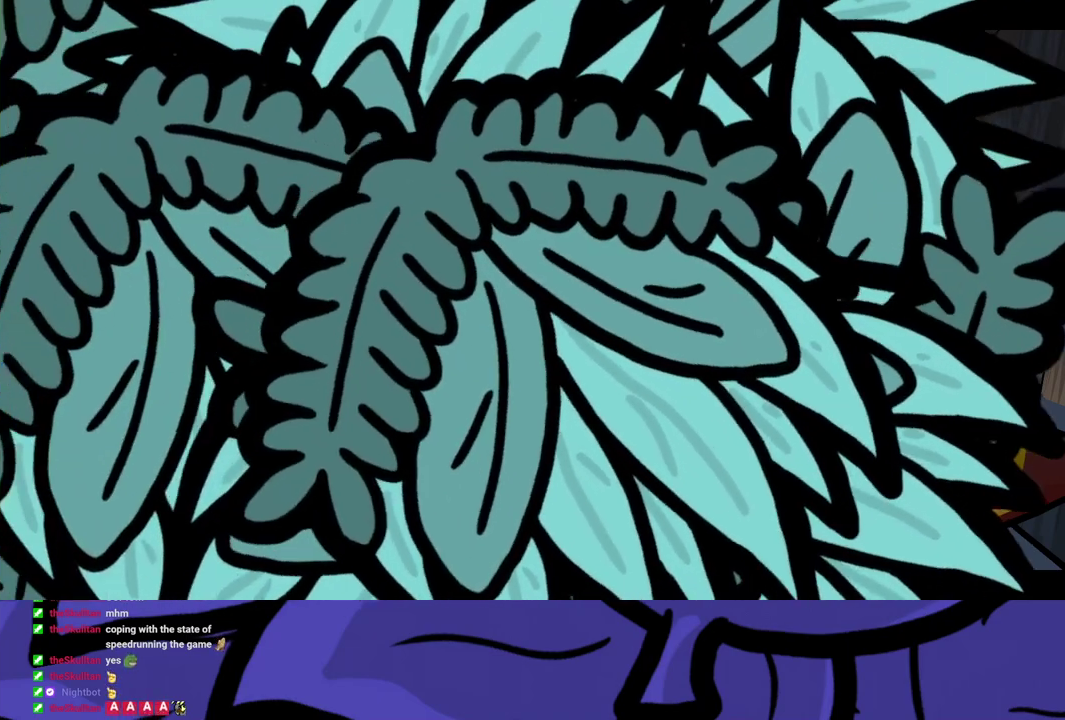
{"buttons": [], "left_stick": "center", "events": [[467, "B", "up"]]}
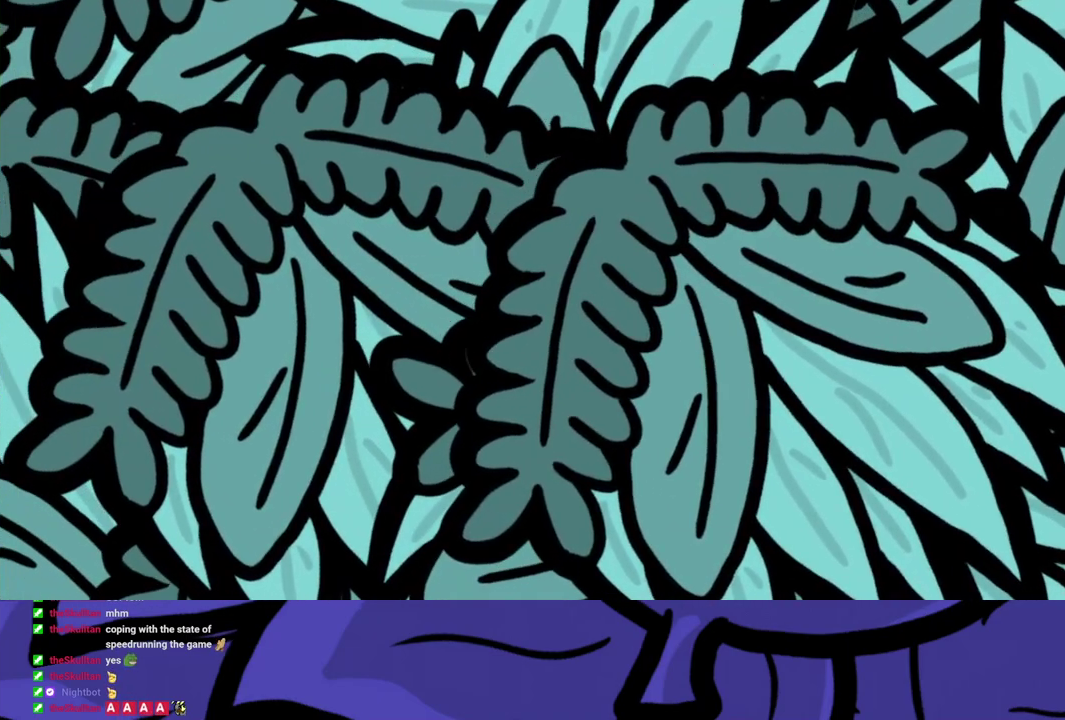
{"buttons": [], "left_stick": "center", "events": []}